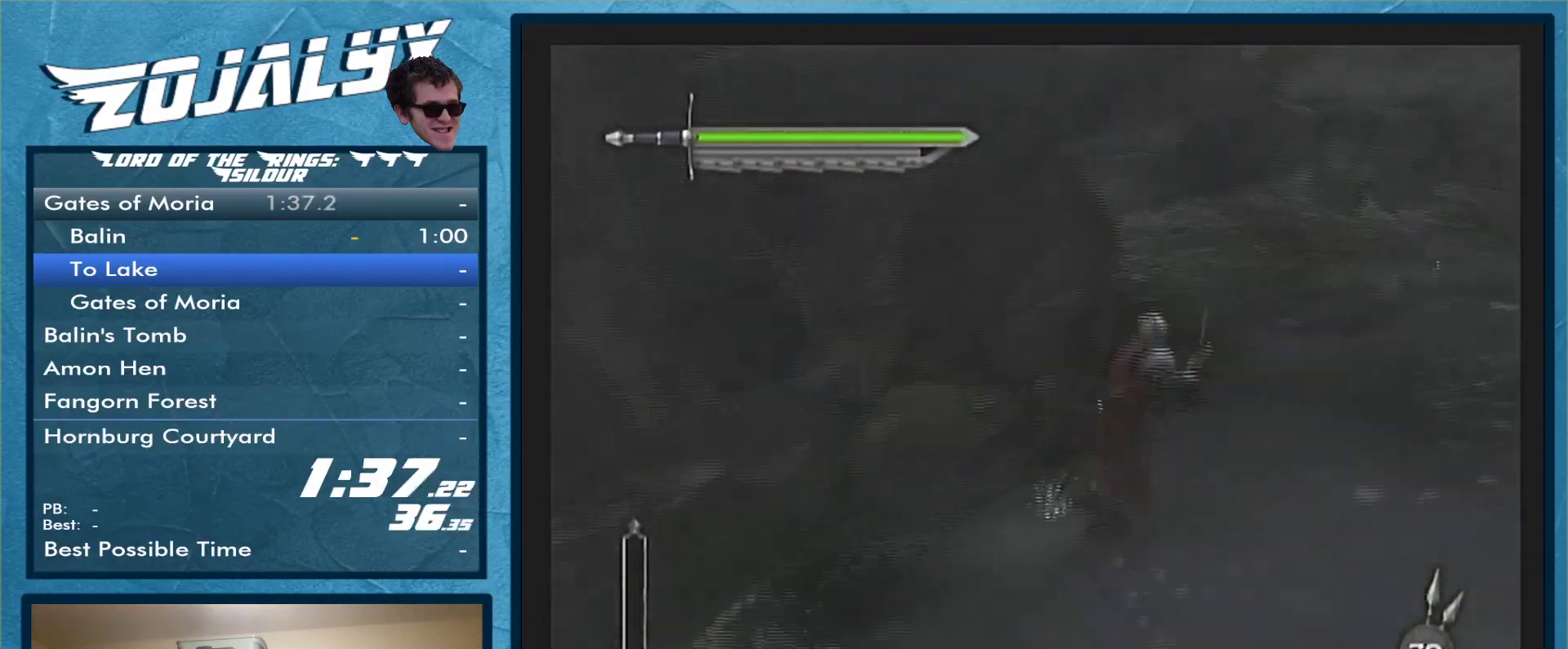
Gameplay with a controller (Nintendo layout); each line is a JSON object with the inputs held at the frame after it. "events" lists button and stick changes between this image and that frame as [ms after this image, input, new state], when the widget could be followed in between. Not read: L3 R1 R2 R3.
{"buttons": [], "left_stick": "up-right", "right_stick": "center", "events": []}
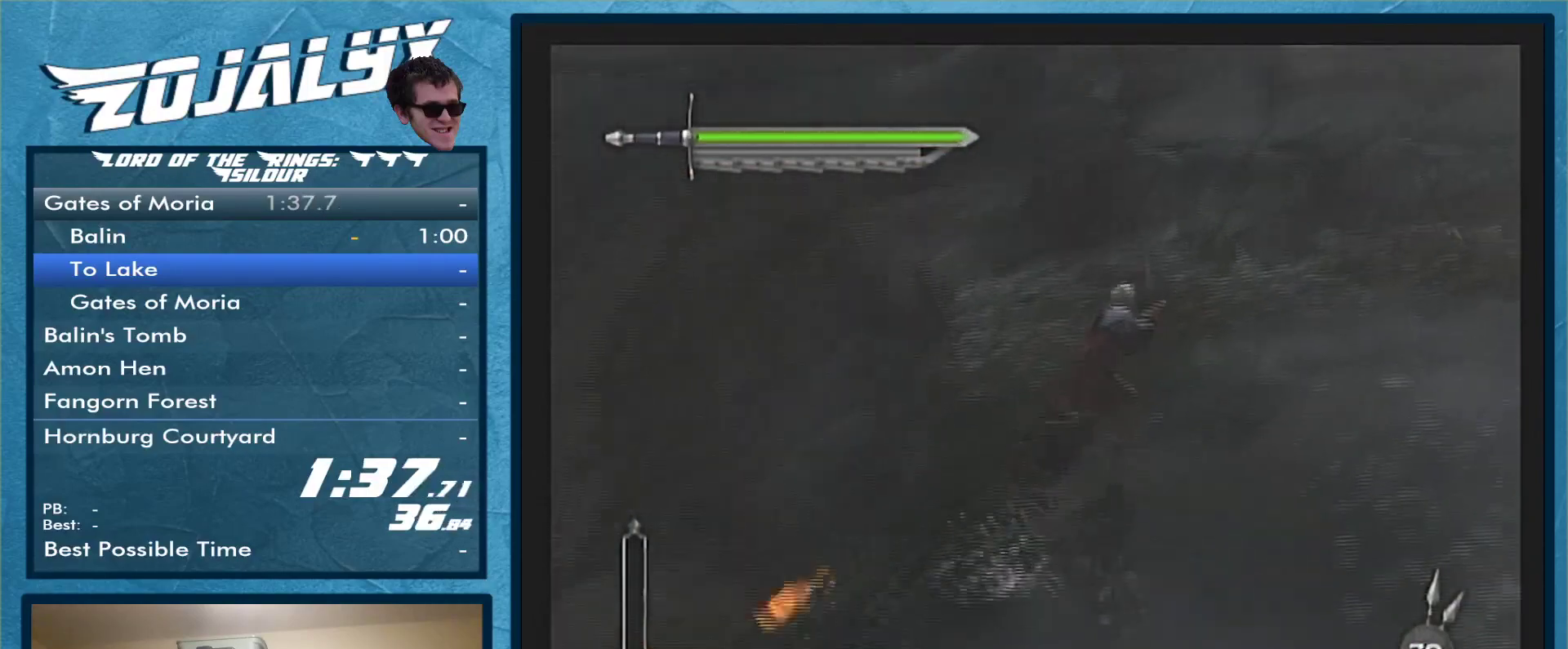
{"buttons": [], "left_stick": "up-right", "right_stick": "center", "events": []}
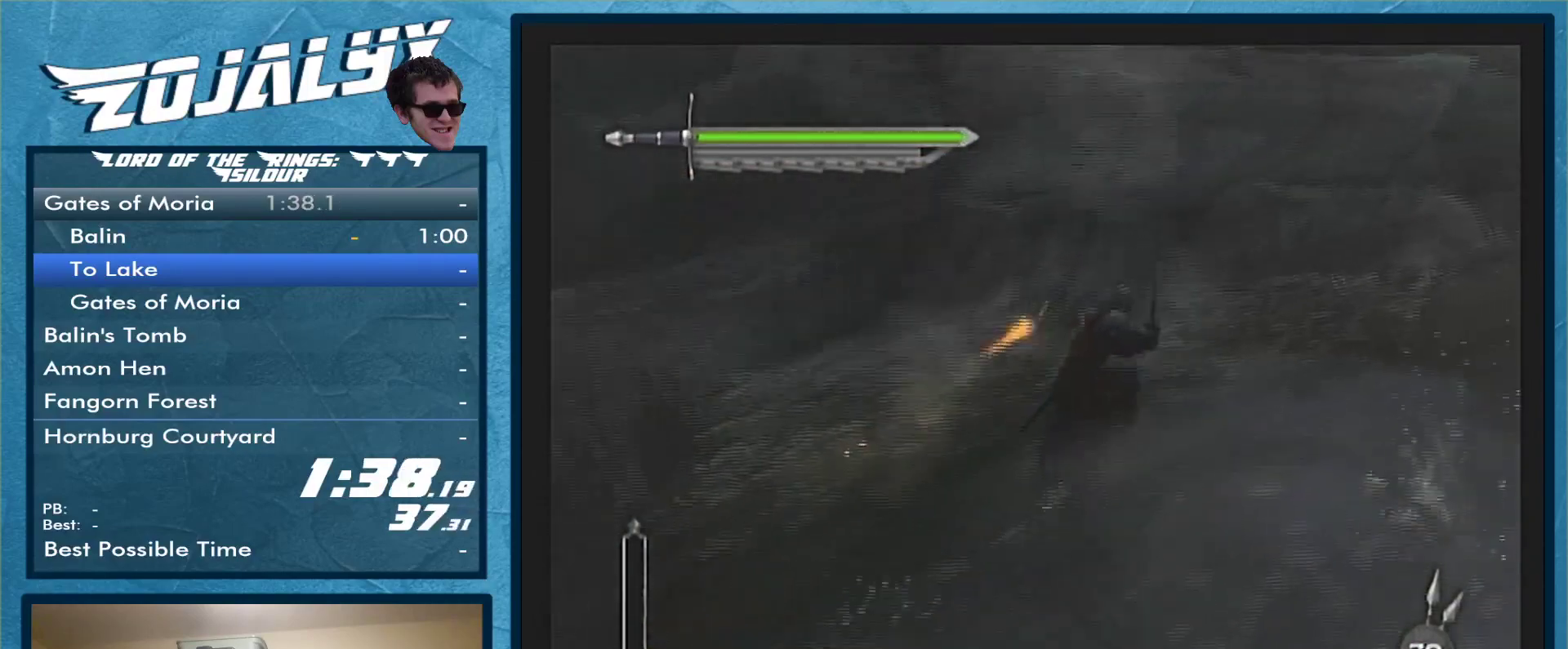
{"buttons": [], "left_stick": "up-right", "right_stick": "center", "events": []}
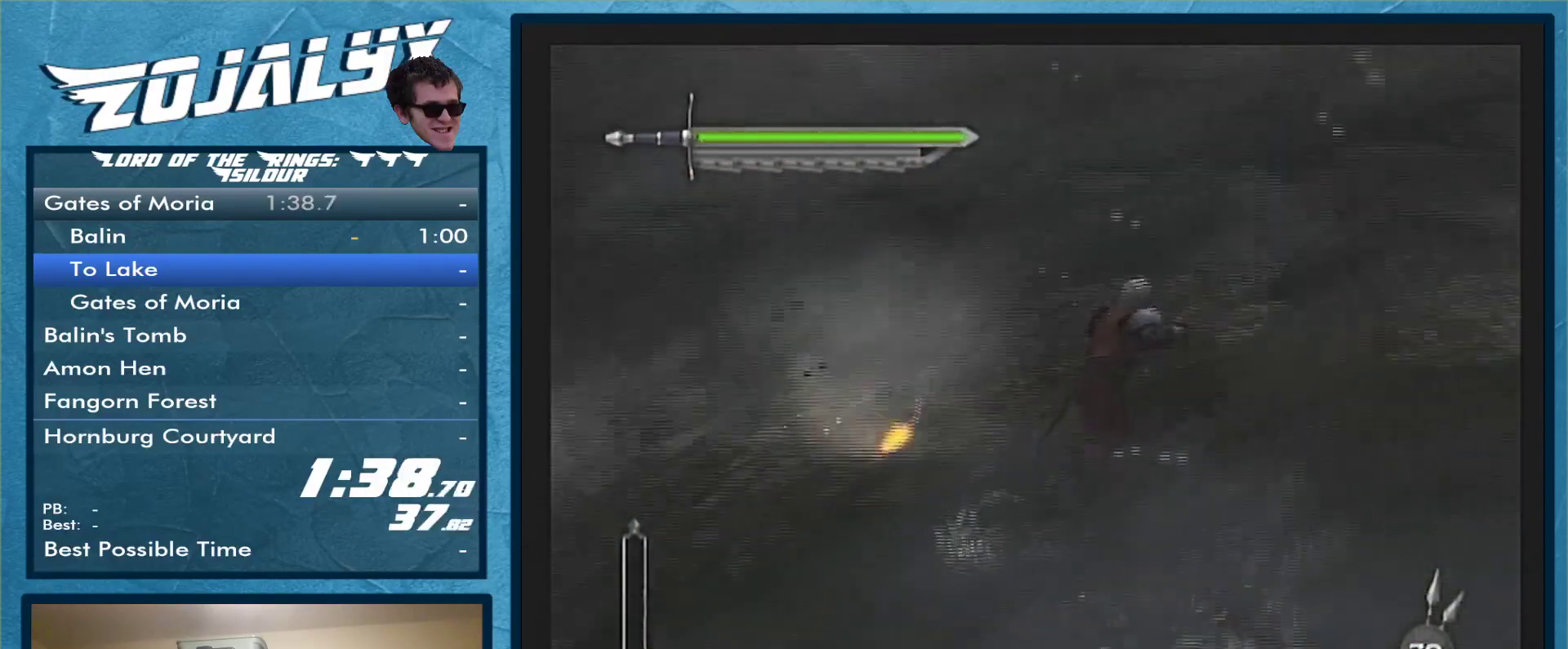
{"buttons": [], "left_stick": "up-right", "right_stick": "center", "events": []}
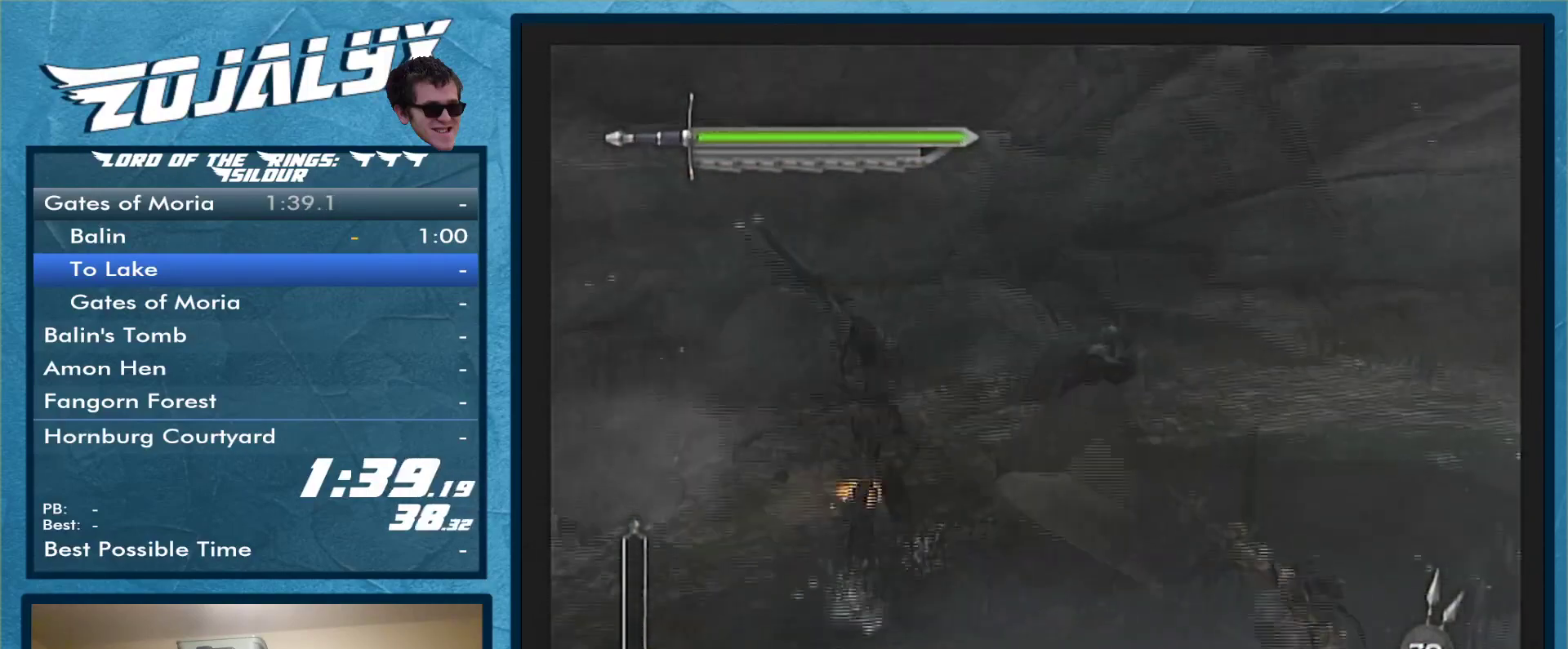
{"buttons": [], "left_stick": "up-right", "right_stick": "center", "events": []}
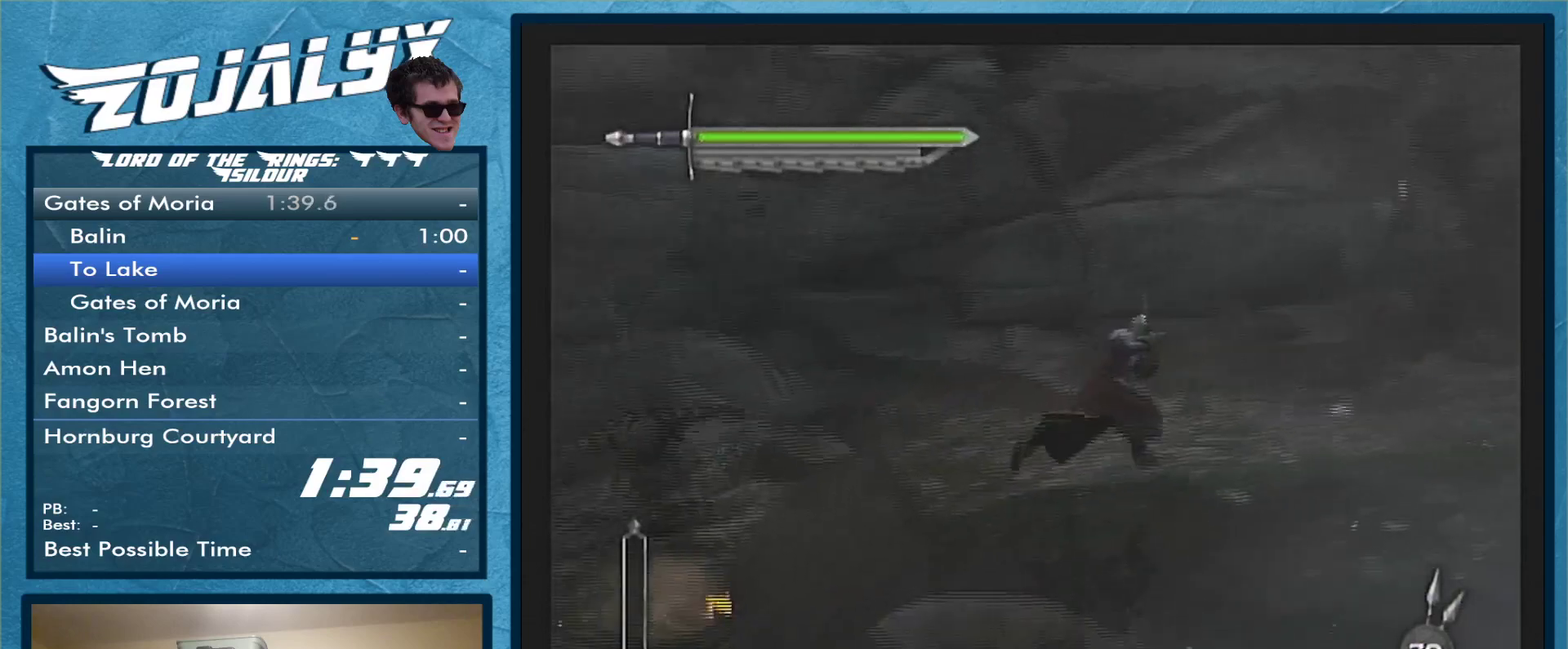
{"buttons": [], "left_stick": "up-right", "right_stick": "center", "events": []}
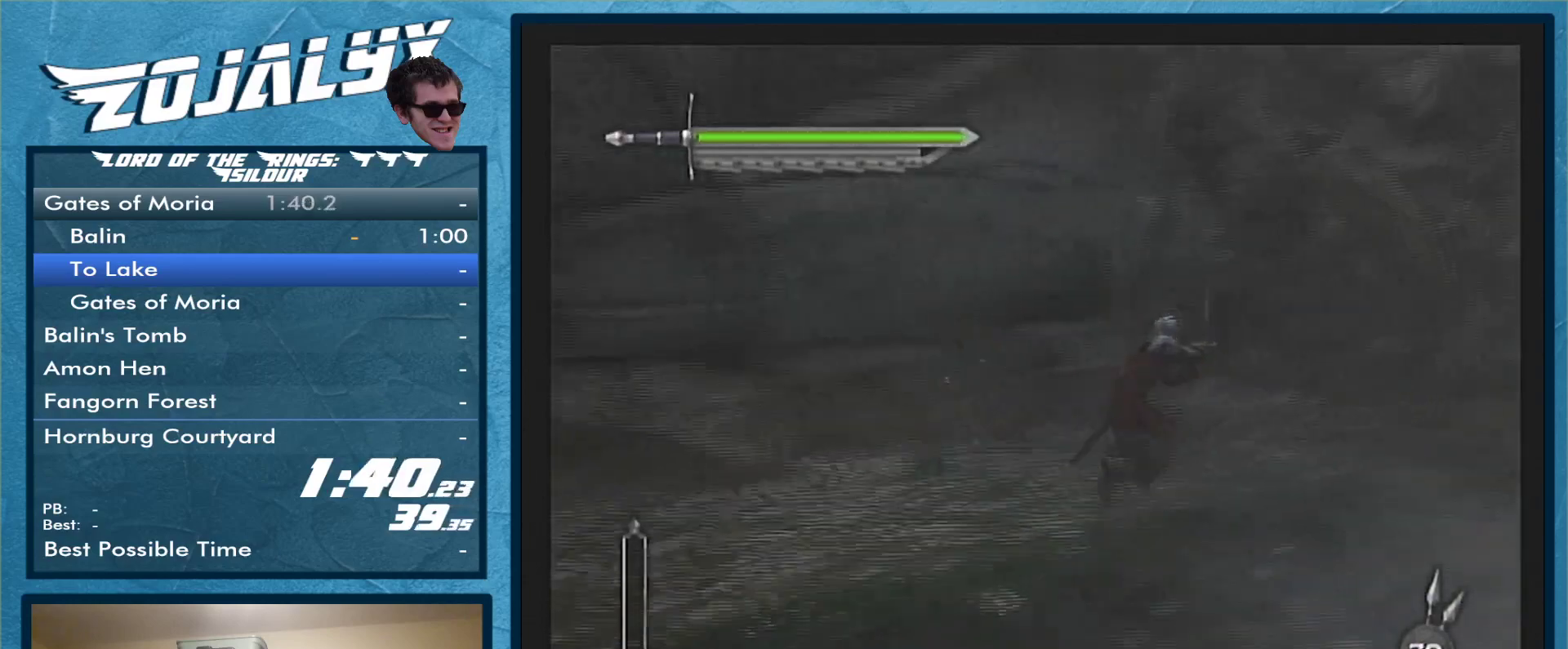
{"buttons": [], "left_stick": "up-right", "right_stick": "center", "events": []}
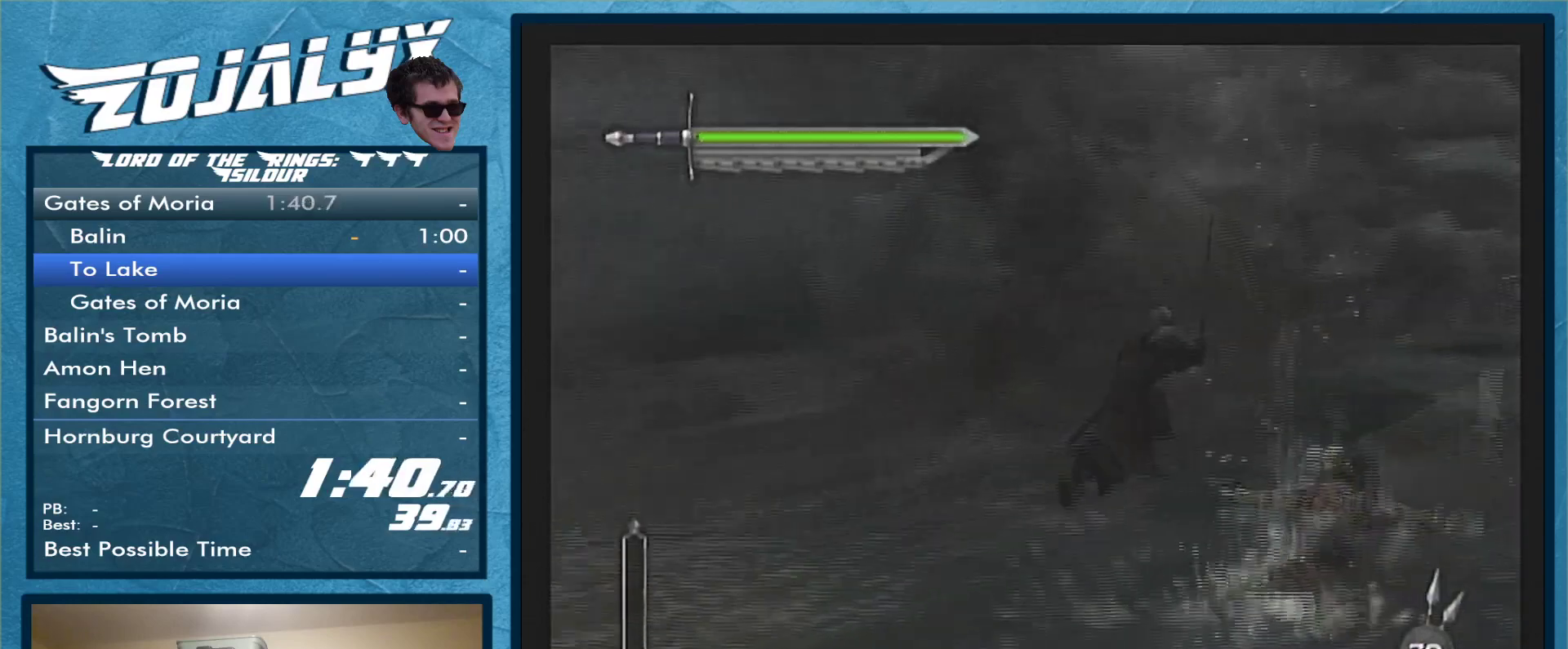
{"buttons": [], "left_stick": "up-right", "right_stick": "center", "events": []}
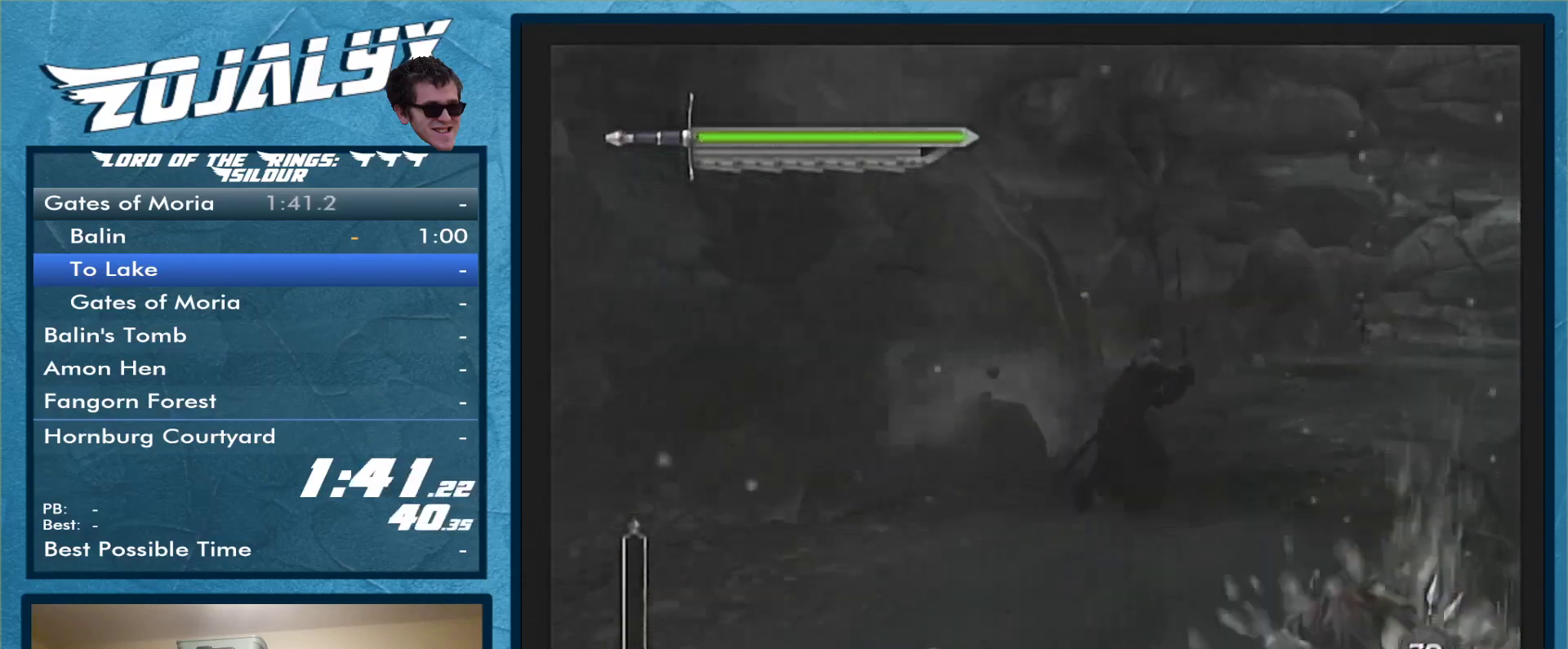
{"buttons": [], "left_stick": "up", "right_stick": "center", "events": [[400, "left_stick", "up"]]}
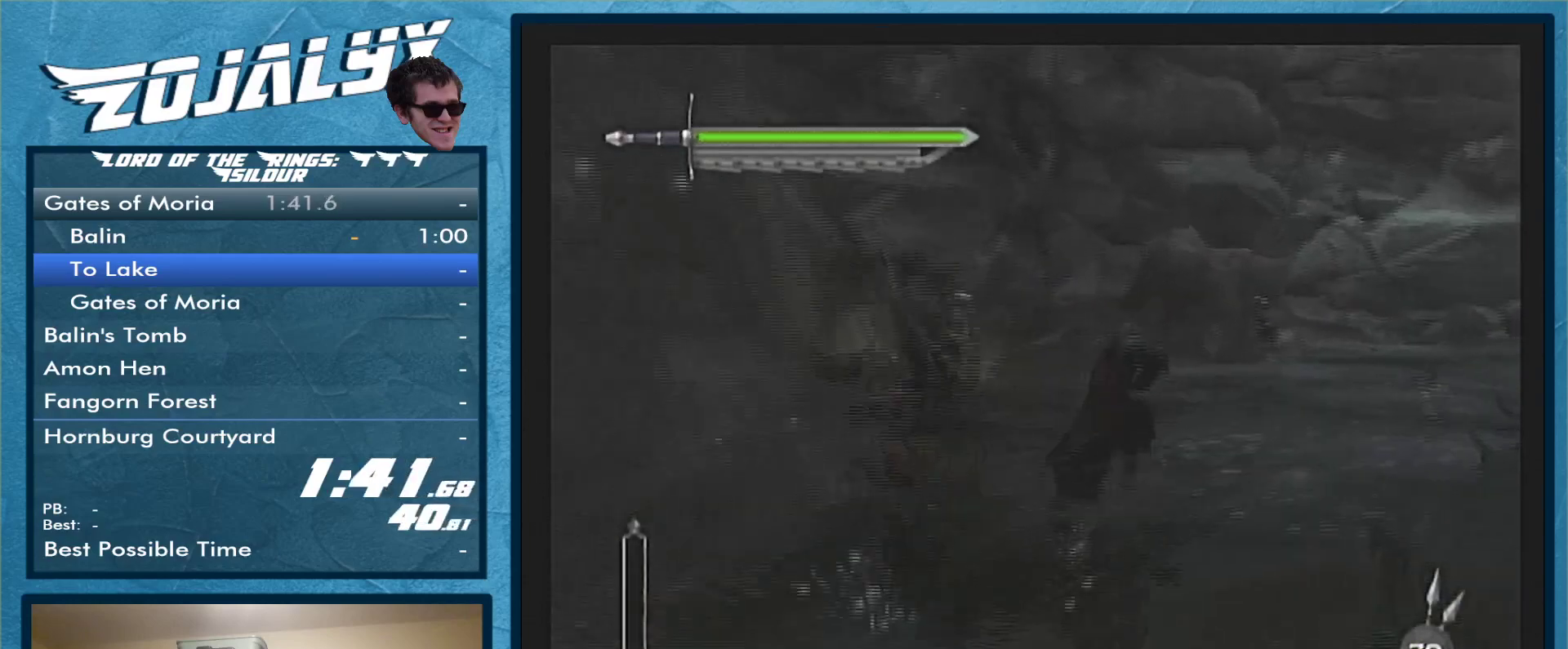
{"buttons": [], "left_stick": "up", "right_stick": "center", "events": []}
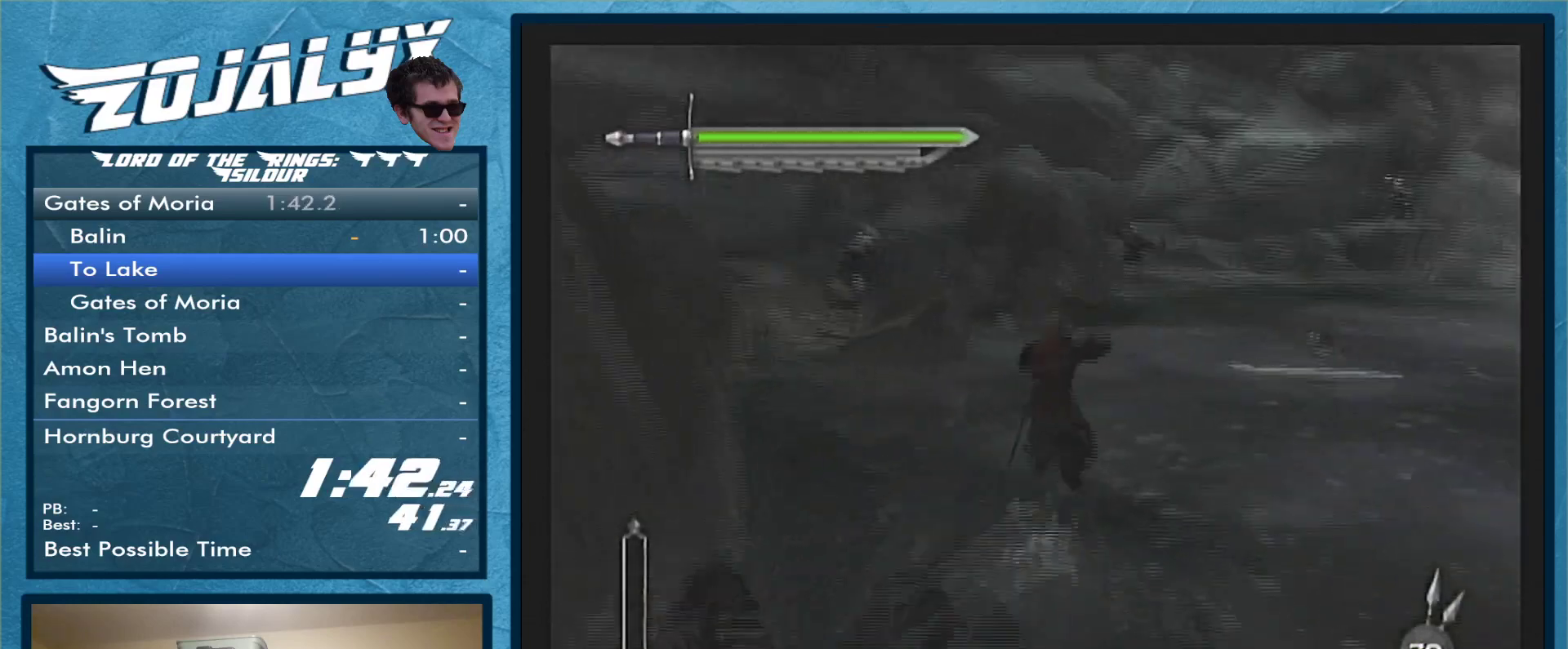
{"buttons": [], "left_stick": "up", "right_stick": "center", "events": []}
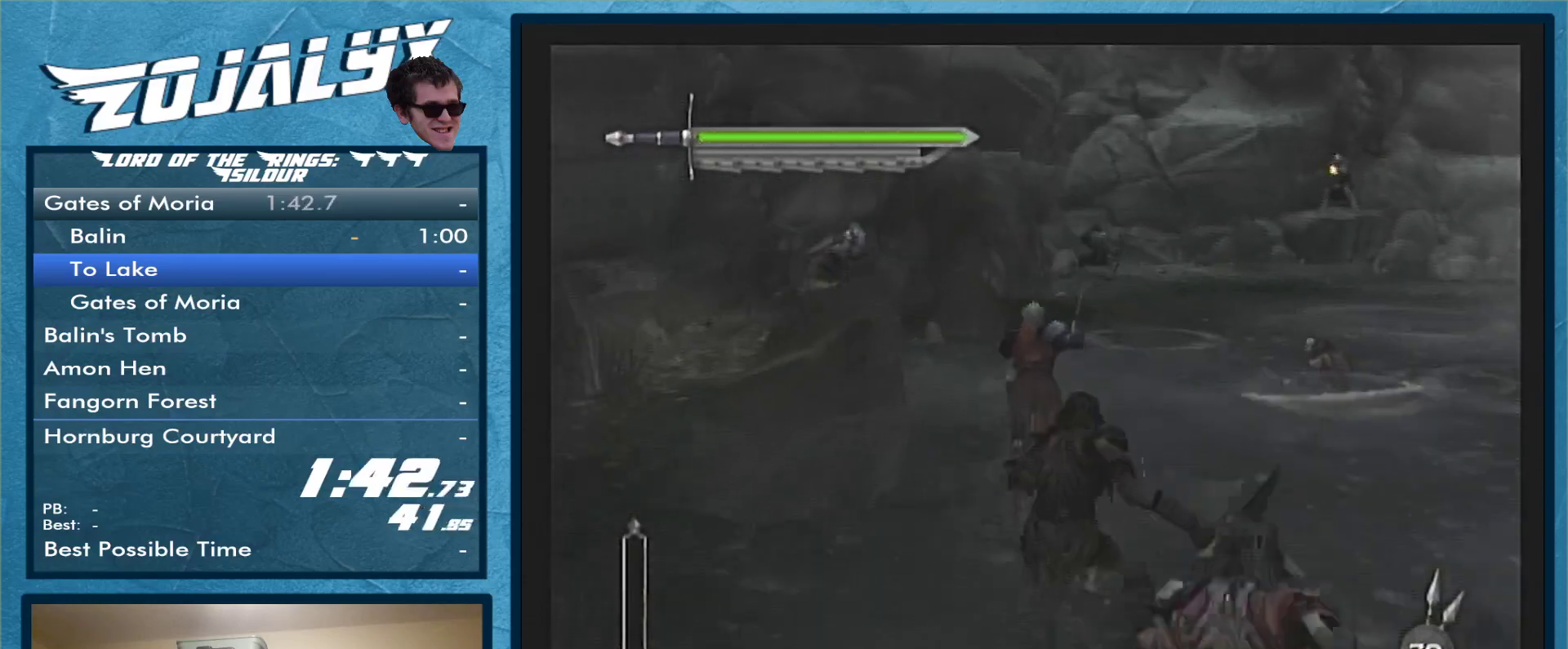
{"buttons": [], "left_stick": "up", "right_stick": "center", "events": []}
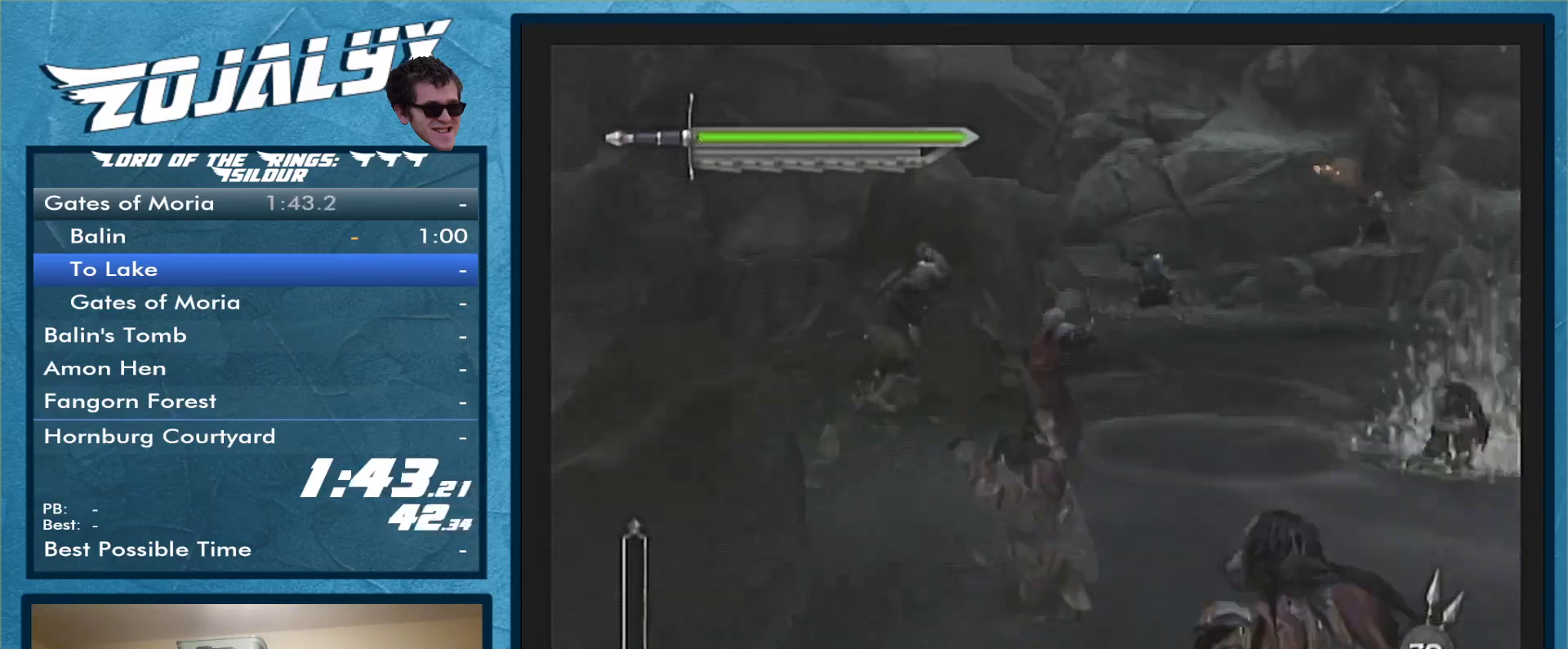
{"buttons": [], "left_stick": "up-right", "right_stick": "center", "events": [[433, "left_stick", "up-right"]]}
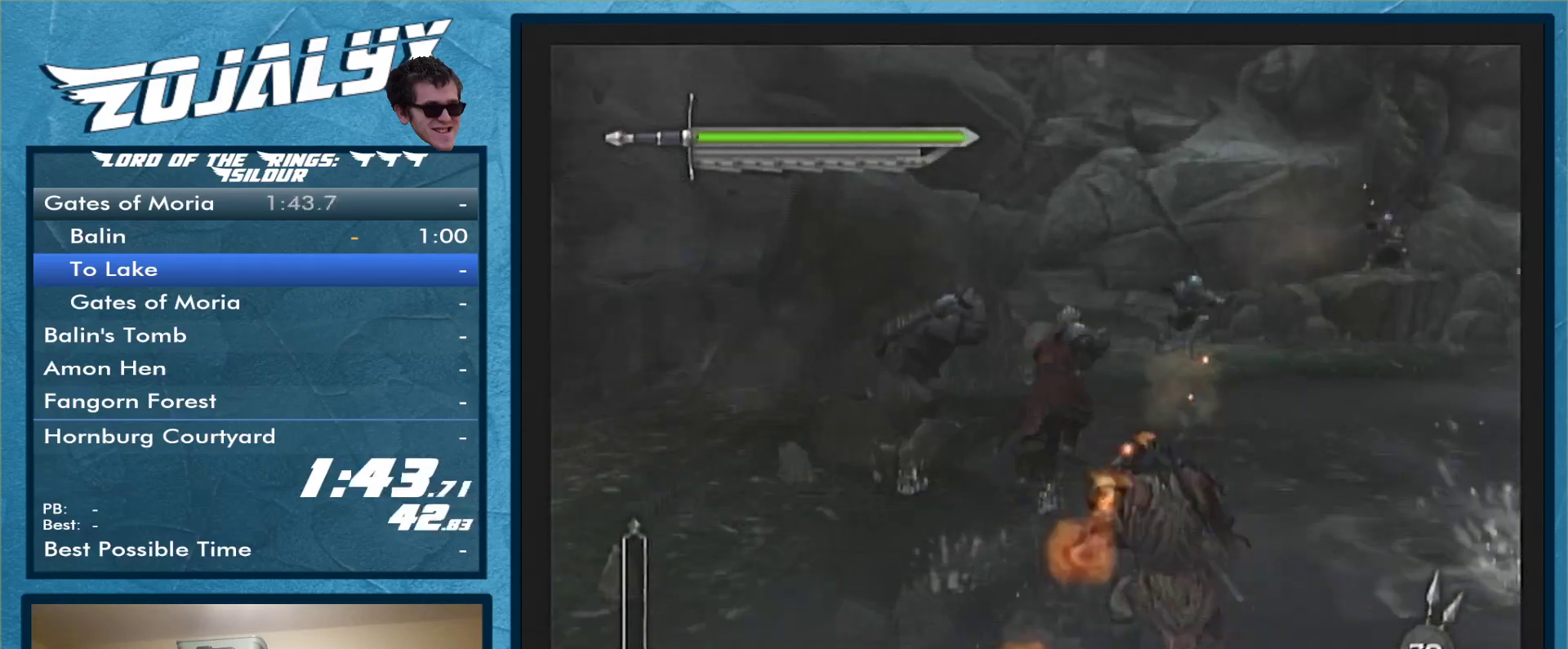
{"buttons": [], "left_stick": "up-right", "right_stick": "center", "events": []}
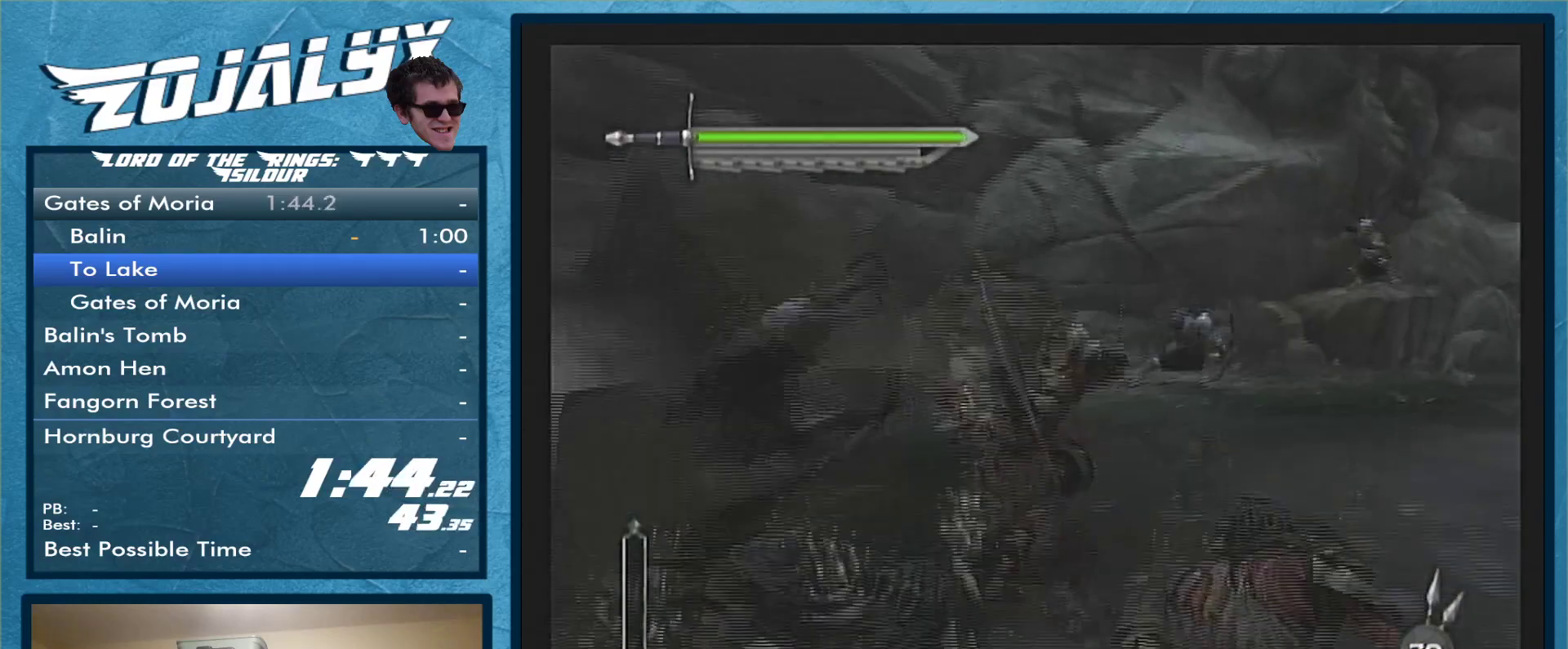
{"buttons": [], "left_stick": "up-right", "right_stick": "center", "events": []}
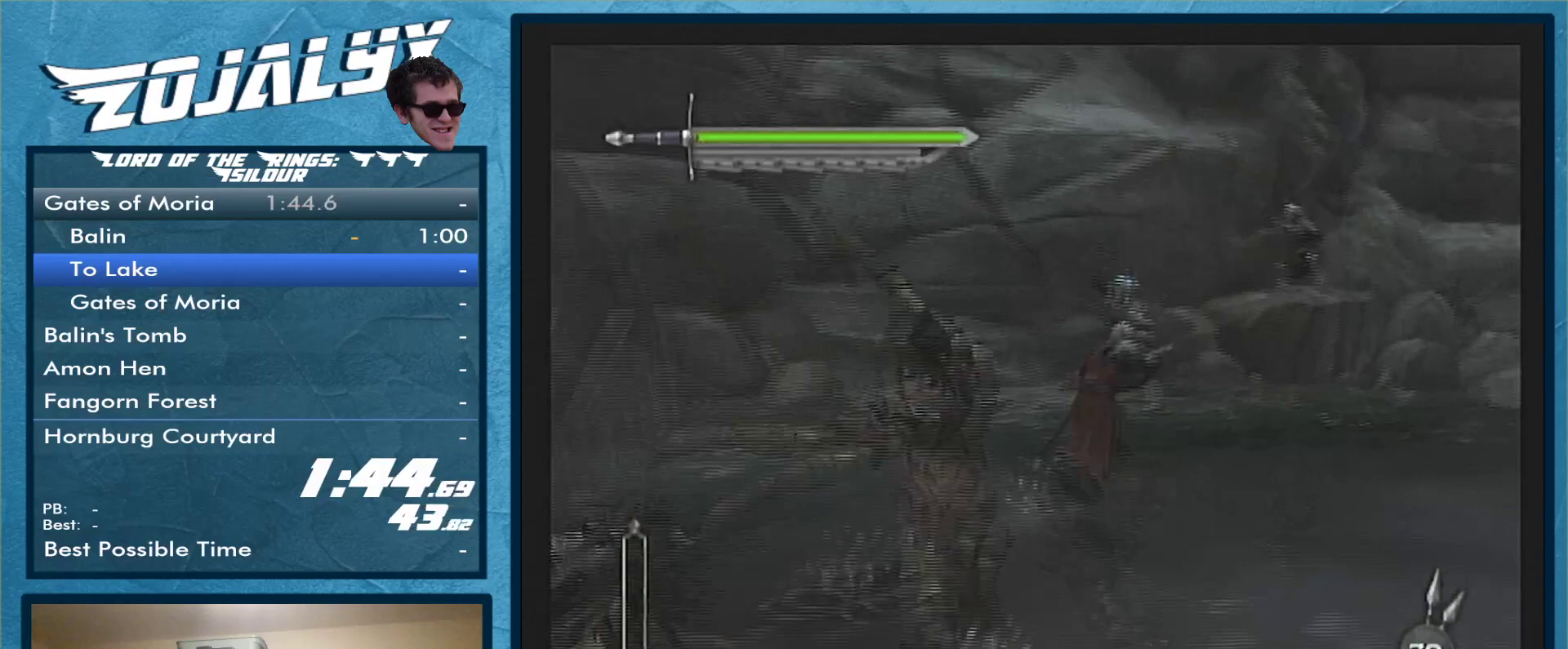
{"buttons": [], "left_stick": "up-right", "right_stick": "center", "events": []}
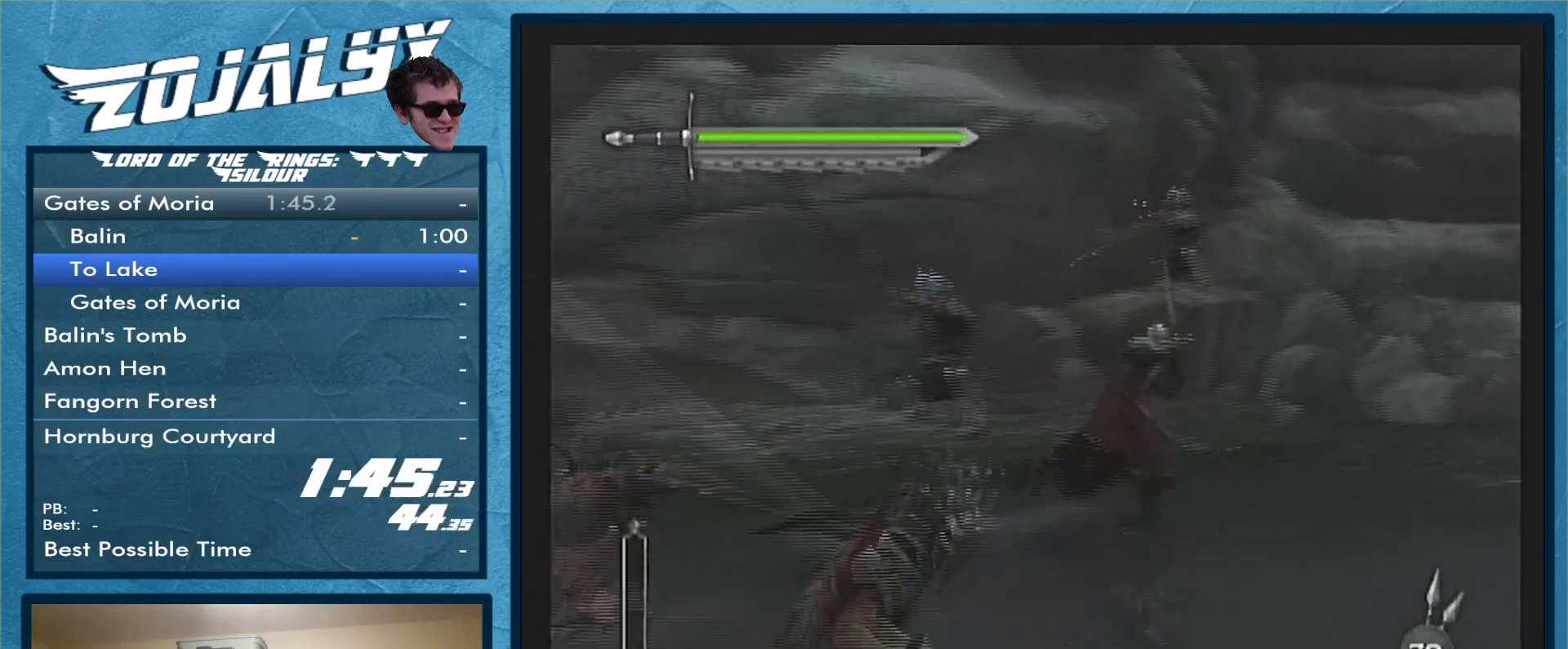
{"buttons": [], "left_stick": "up-right", "right_stick": "center", "events": []}
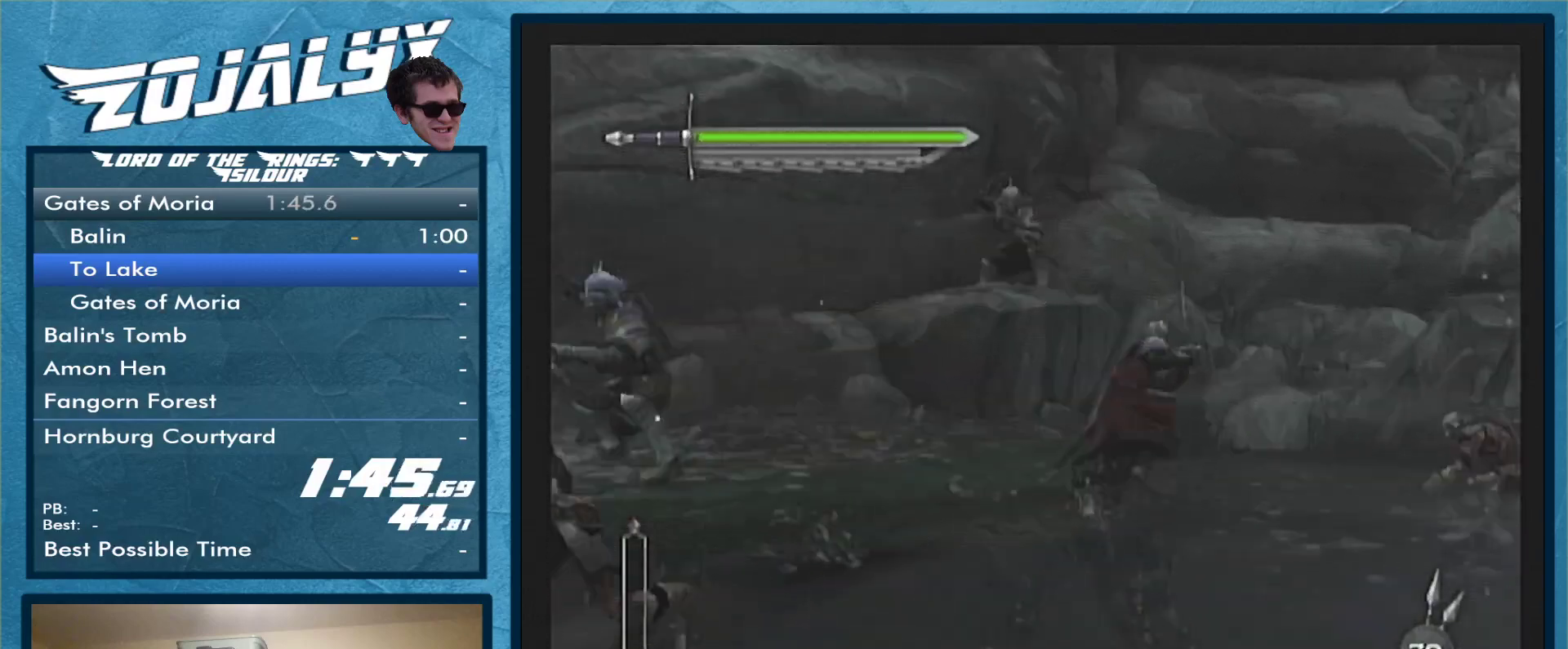
{"buttons": [], "left_stick": "up-right", "right_stick": "center", "events": []}
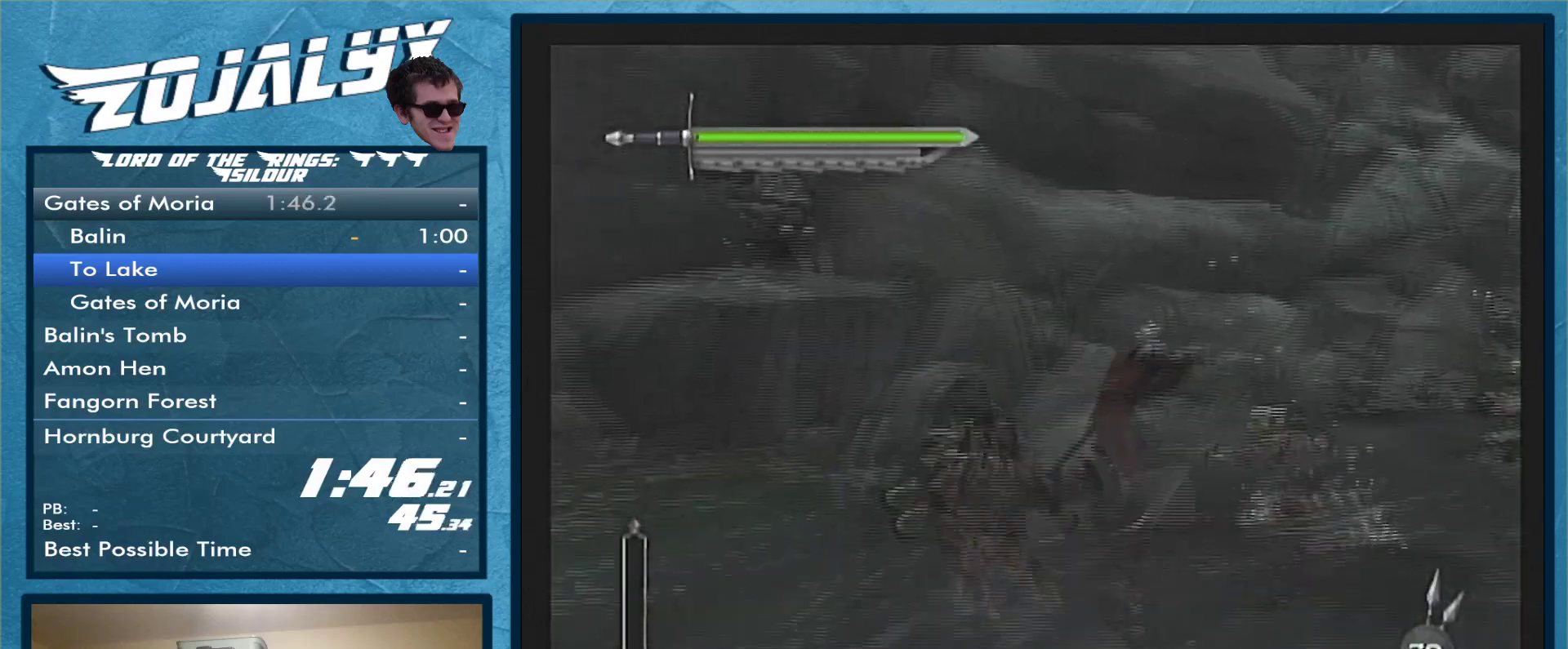
{"buttons": [], "left_stick": "up-right", "right_stick": "center", "events": []}
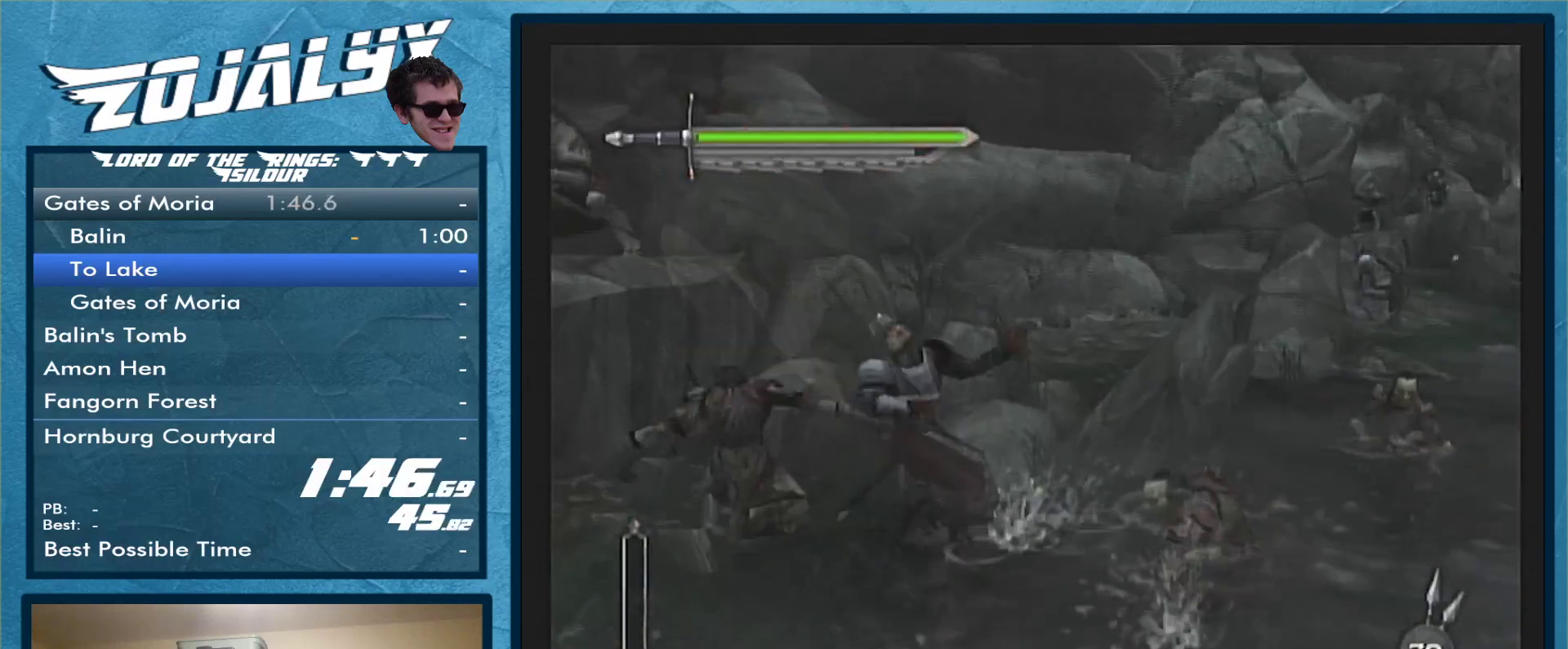
{"buttons": [], "left_stick": "right", "right_stick": "center", "events": [[133, "left_stick", "right"], [333, "A", "down"], [467, "A", "up"]]}
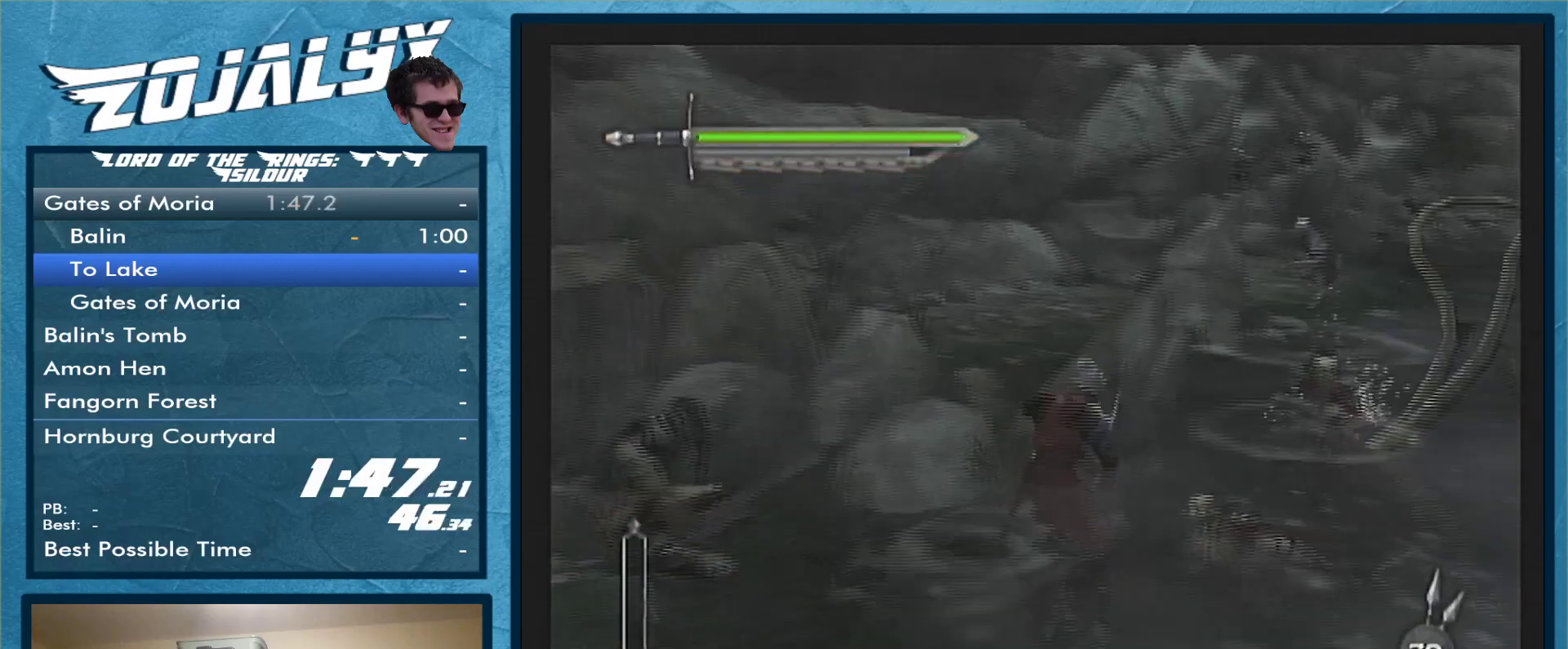
{"buttons": [], "left_stick": "right", "right_stick": "center", "events": [[433, "A", "down"], [500, "A", "up"]]}
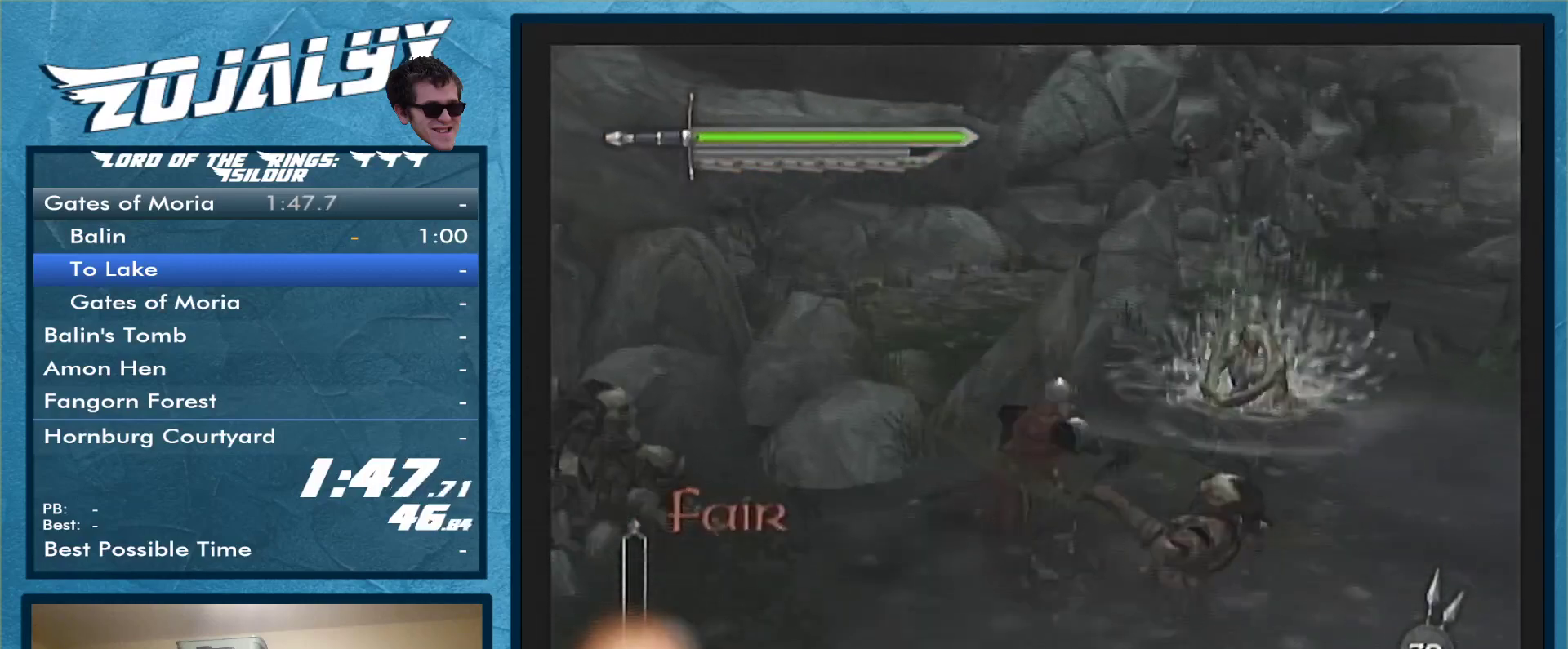
{"buttons": [], "left_stick": "up-right", "right_stick": "center", "events": [[200, "left_stick", "up-right"]]}
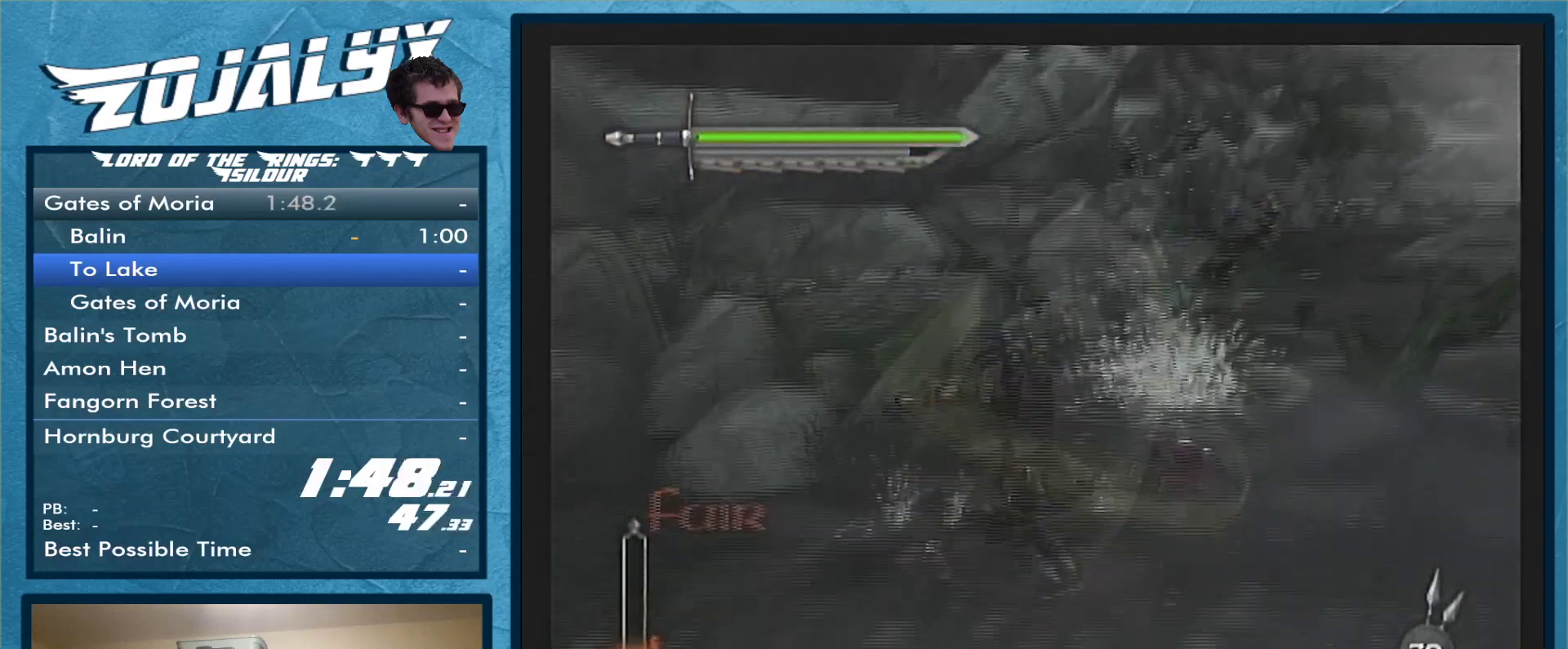
{"buttons": [], "left_stick": "up", "right_stick": "center", "events": [[133, "left_stick", "up"]]}
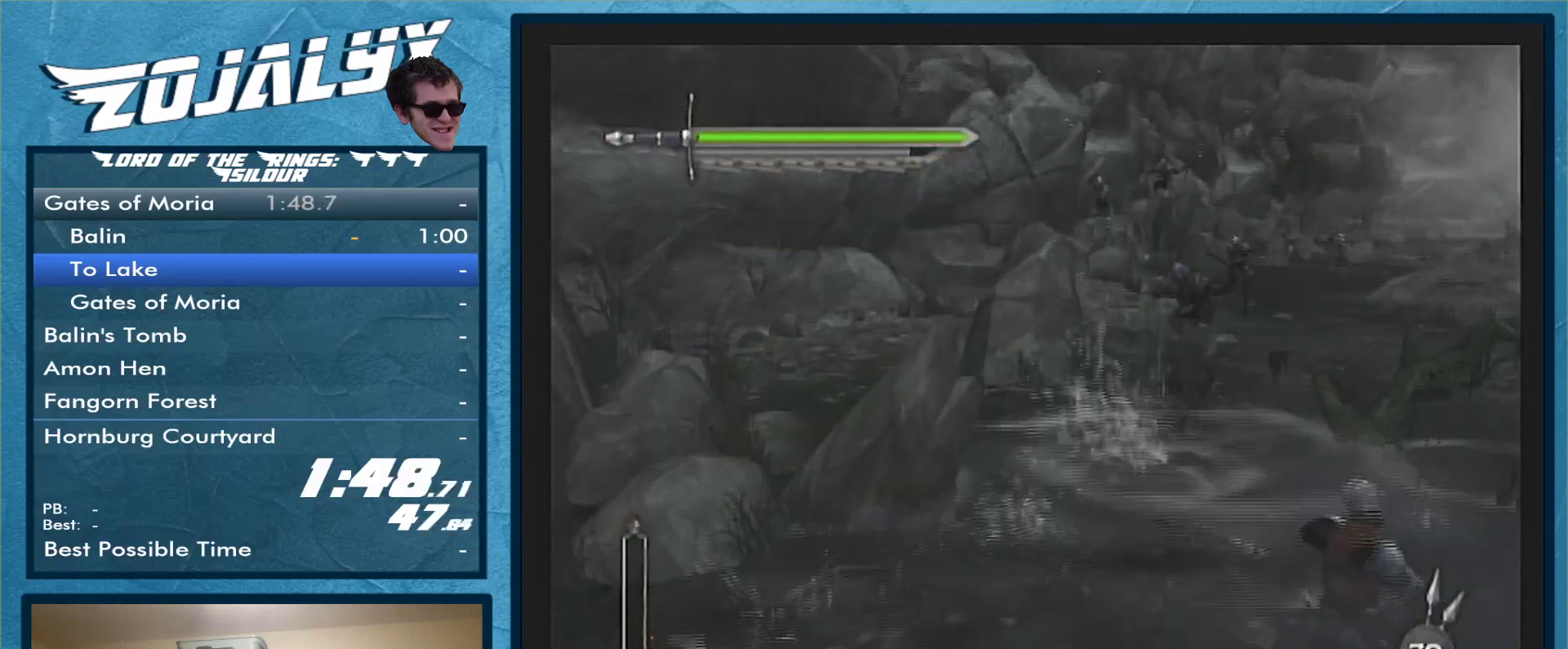
{"buttons": [], "left_stick": "up-left", "right_stick": "center", "events": [[67, "left_stick", "up-left"]]}